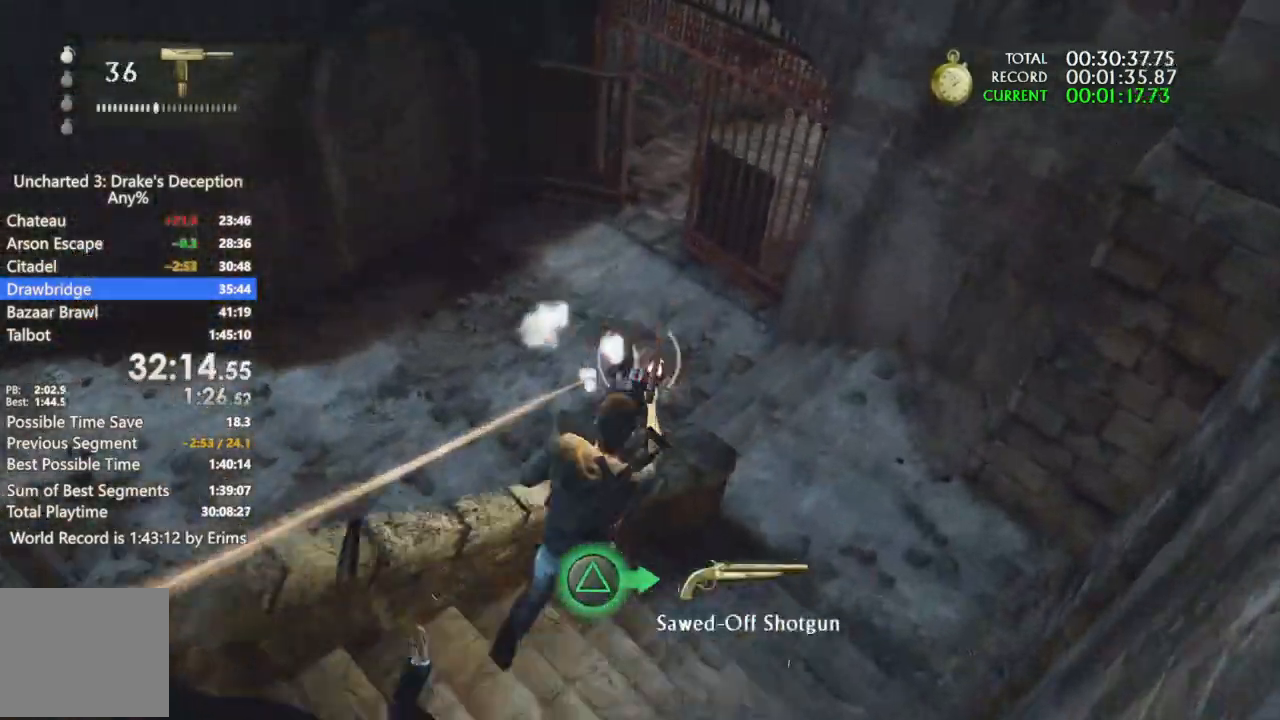
Gameplay with a controller (PlayStation layout); each line is a JSON object with the inputs held at the frame after it. "events" lists button and stick changes between this image and that frame as [ms after this image, input, new state], when the widget could be followed in between. Not read: DPAD_LEFT R3.
{"buttons": [], "left_stick": "up-left", "right_stick": "center", "events": [[467, "right_stick", "center"], [500, "R1", "up"], [500, "left_stick", "up-left"]]}
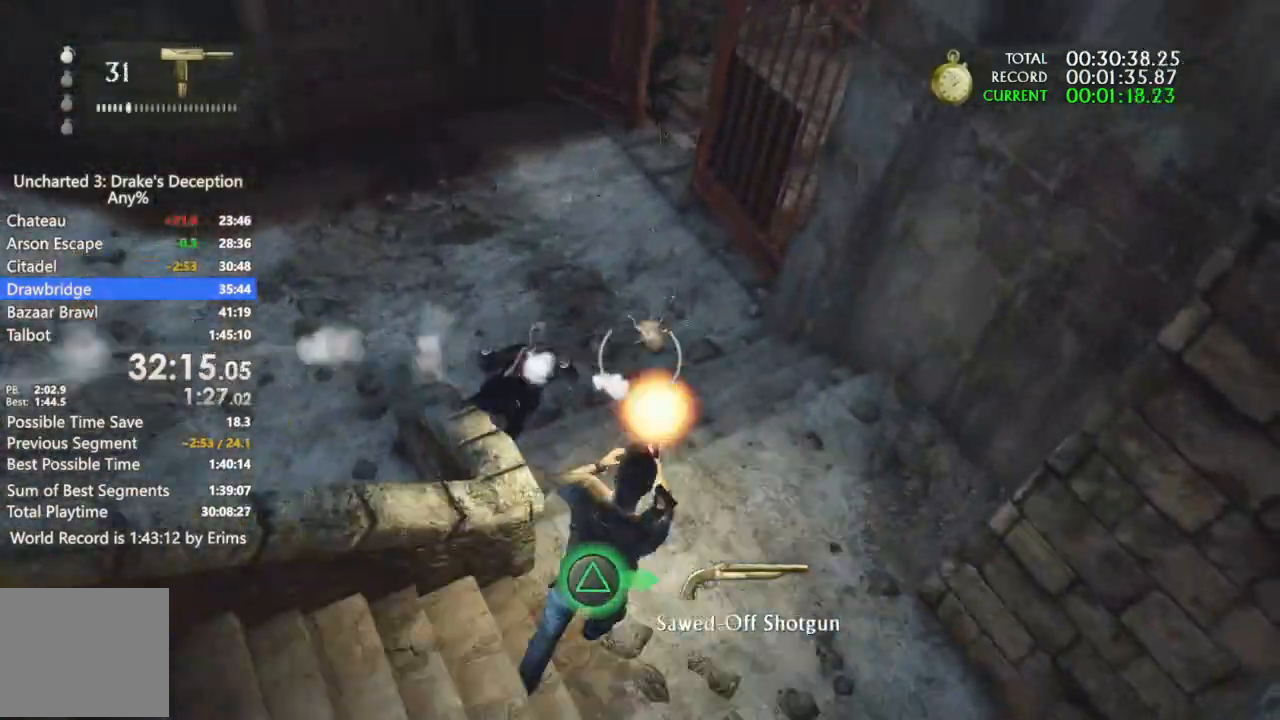
{"buttons": ["CIRCLE", "L1"], "left_stick": "center", "right_stick": "center", "events": [[167, "right_stick", "up"], [233, "right_stick", "center"], [367, "L1", "down"], [367, "left_stick", "left"], [467, "CIRCLE", "down"], [467, "left_stick", "center"]]}
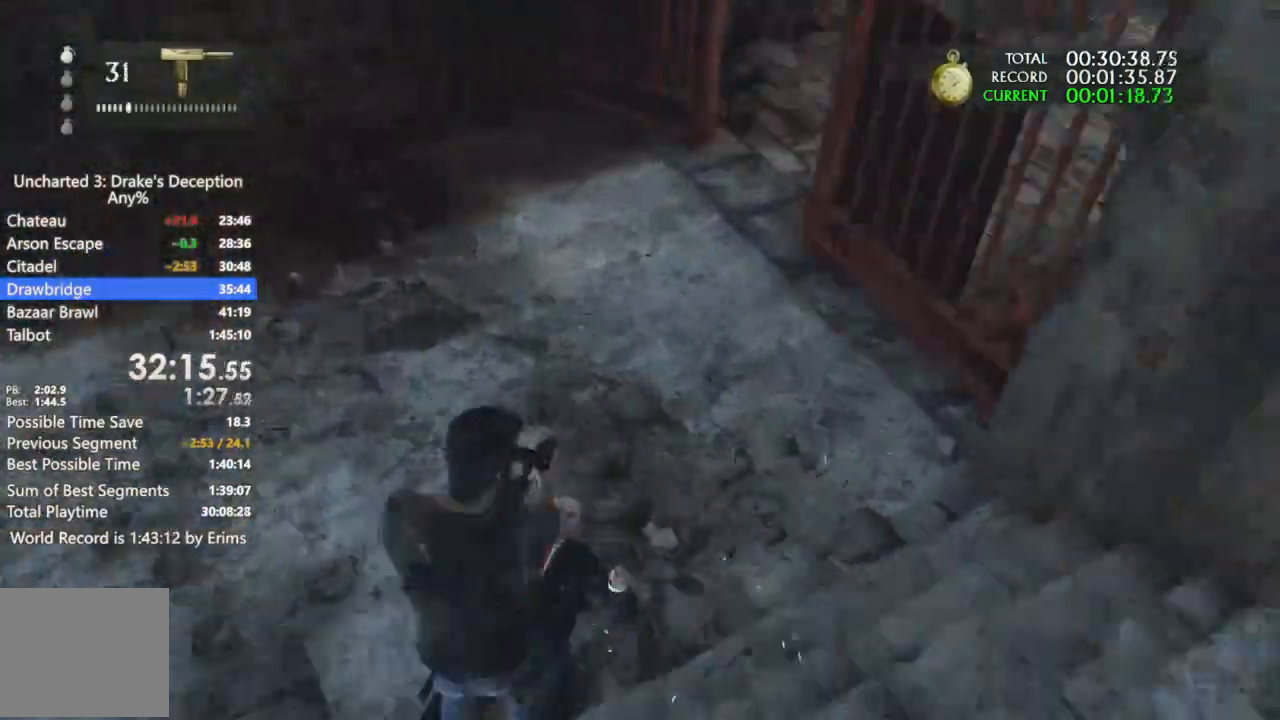
{"buttons": ["L3"], "left_stick": "up", "right_stick": "center", "events": [[33, "CIRCLE", "up"], [167, "right_stick", "up-right"], [300, "left_stick", "up"], [300, "right_stick", "center"], [367, "CIRCLE", "down"], [433, "L1", "up"], [467, "CIRCLE", "up"], [500, "L3", "down"]]}
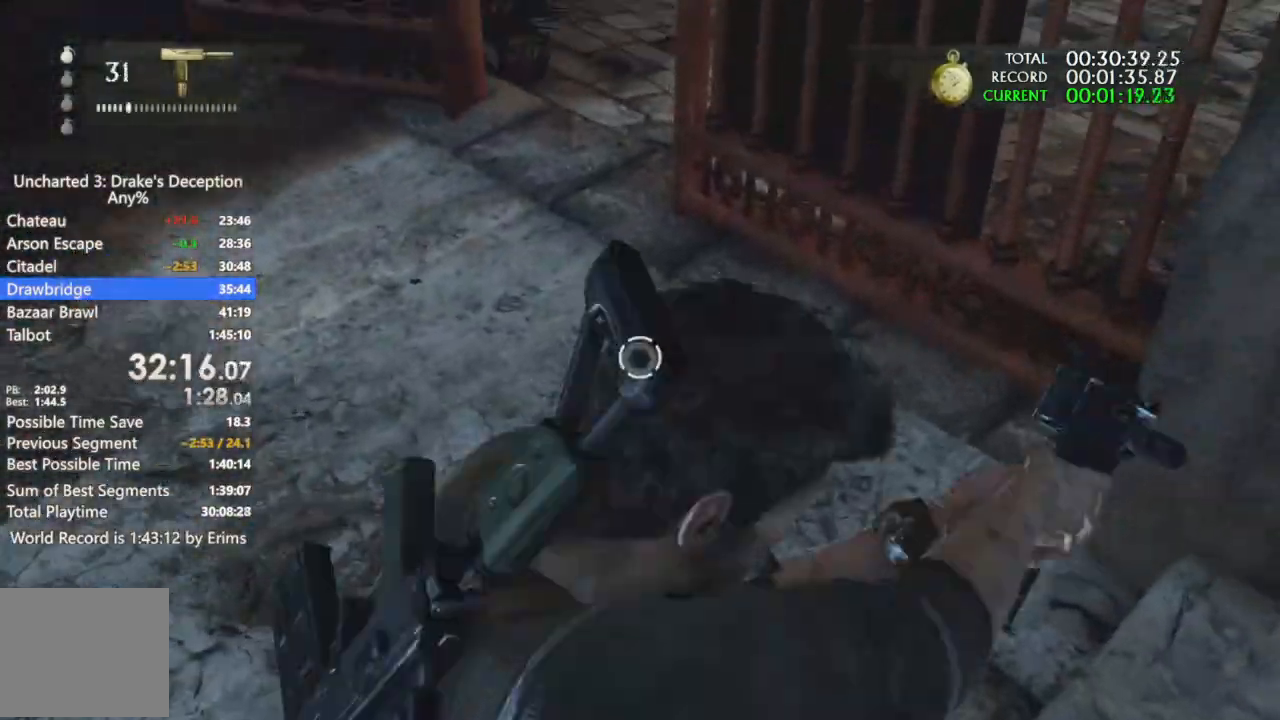
{"buttons": [], "left_stick": "up-right", "right_stick": "right", "events": [[233, "L3", "up"], [267, "left_stick", "up-right"], [300, "right_stick", "right"]]}
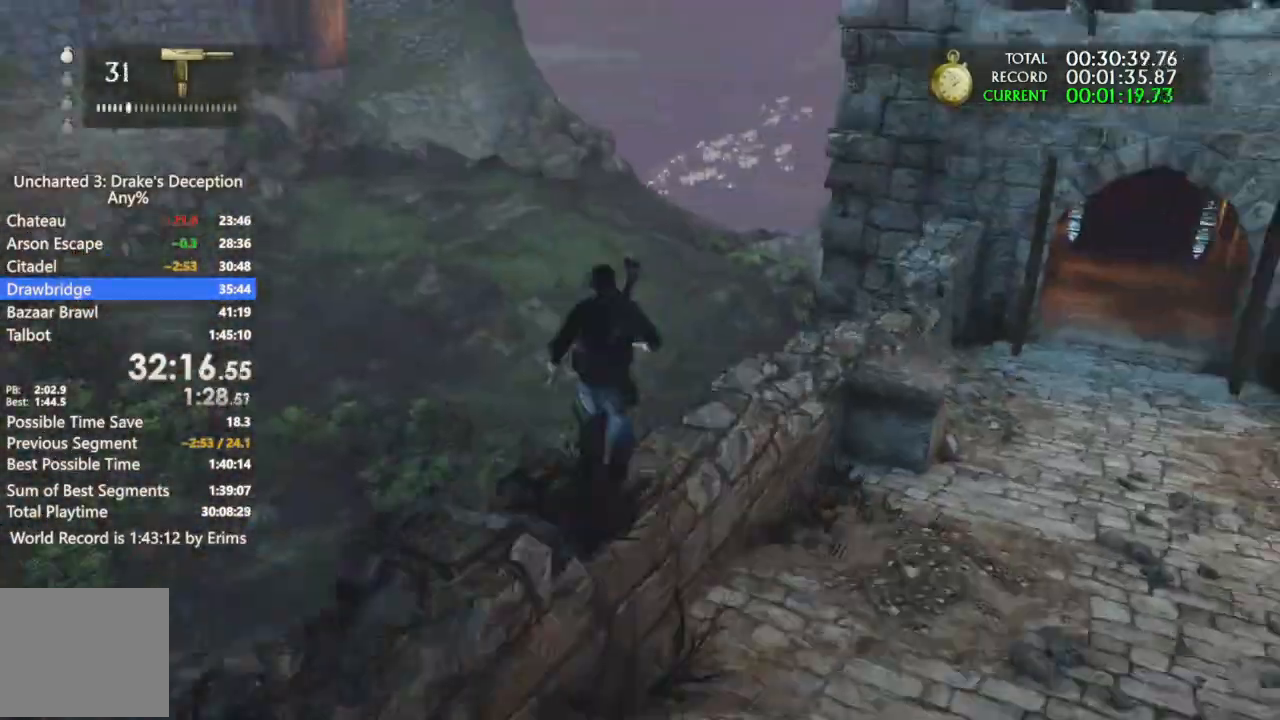
{"buttons": [], "left_stick": "right", "right_stick": "down-right", "events": [[67, "right_stick", "center"], [133, "right_stick", "left"], [200, "right_stick", "down-right"], [333, "L3", "down"], [333, "left_stick", "right"], [467, "L3", "up"]]}